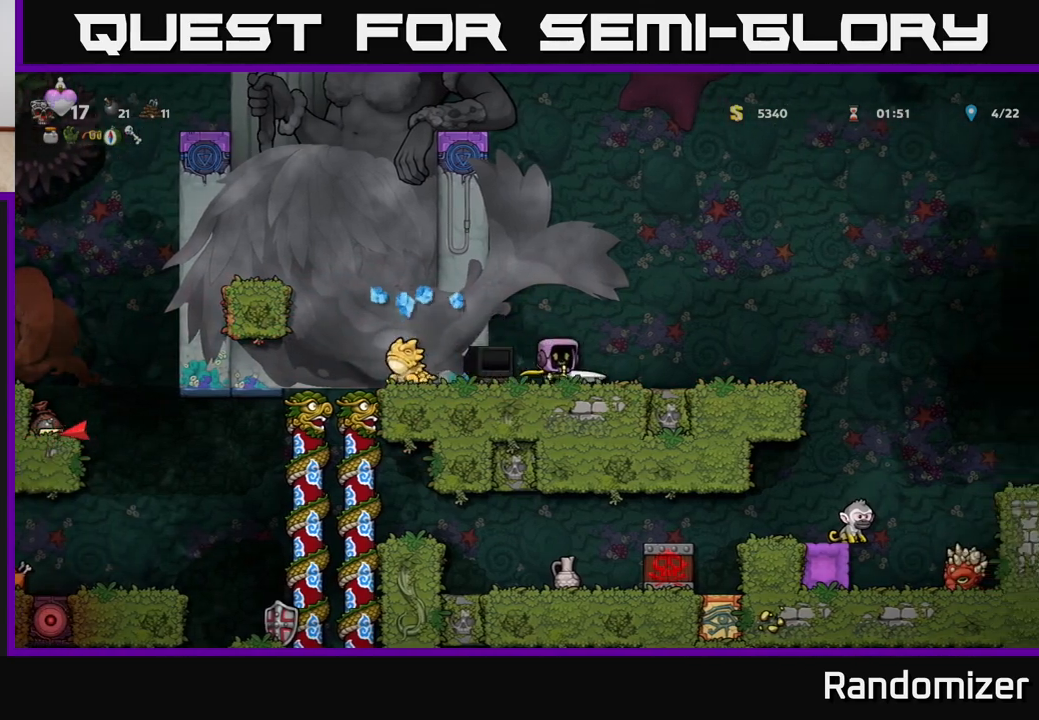
Gameplay with a controller (Xbox layout); each line is a JSON object with the inputs held at the frame after it. "events" lists button and stick changes between this image and that frame as [ms after this image, input, new state], when the widget could be followed in between.
{"buttons": [], "left_stick": "center", "right_stick": "center", "events": [[200, "DPAD_LEFT", "down"], [300, "X", "down"], [433, "X", "up"], [483, "DPAD_LEFT", "up"]]}
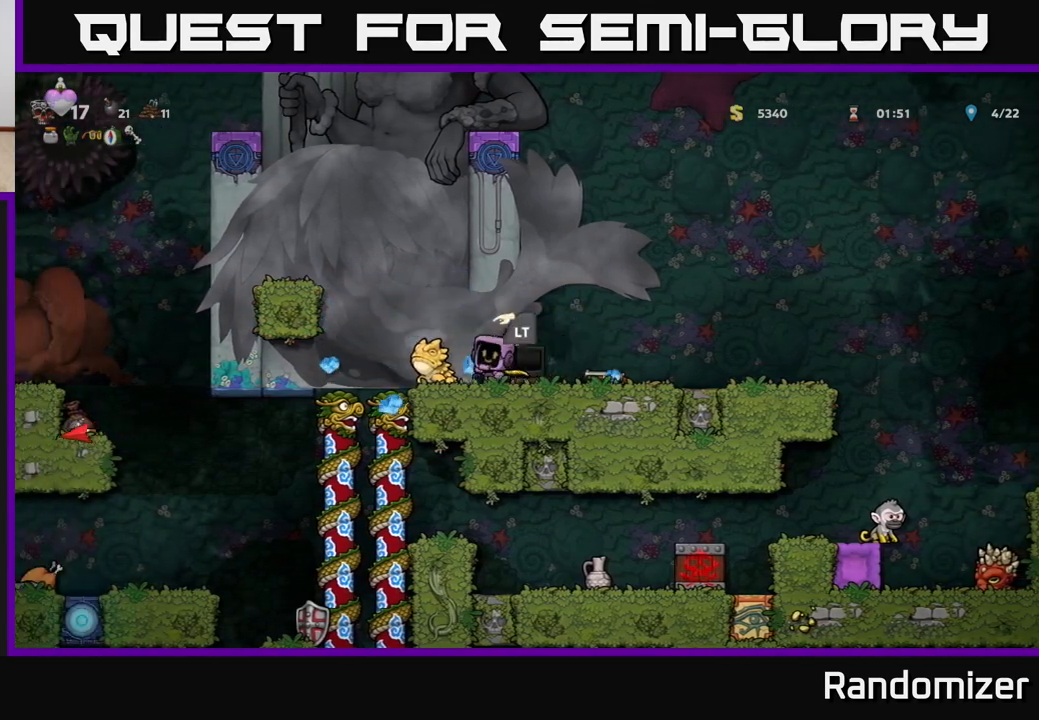
{"buttons": [], "left_stick": "center", "right_stick": "center", "events": [[50, "DPAD_RIGHT", "down"], [200, "DPAD_RIGHT", "up"]]}
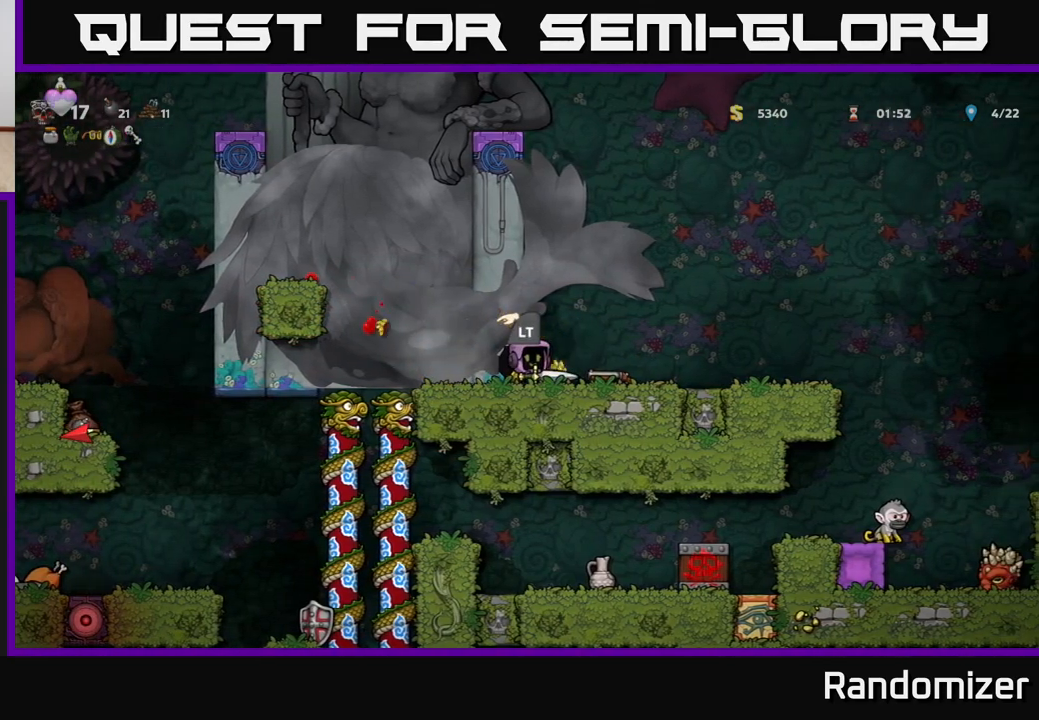
{"buttons": ["A", "DPAD_LEFT"], "left_stick": "center", "right_stick": "center", "events": [[67, "L2", "down"], [167, "L2", "up"], [250, "DPAD_LEFT", "down"], [467, "A", "down"]]}
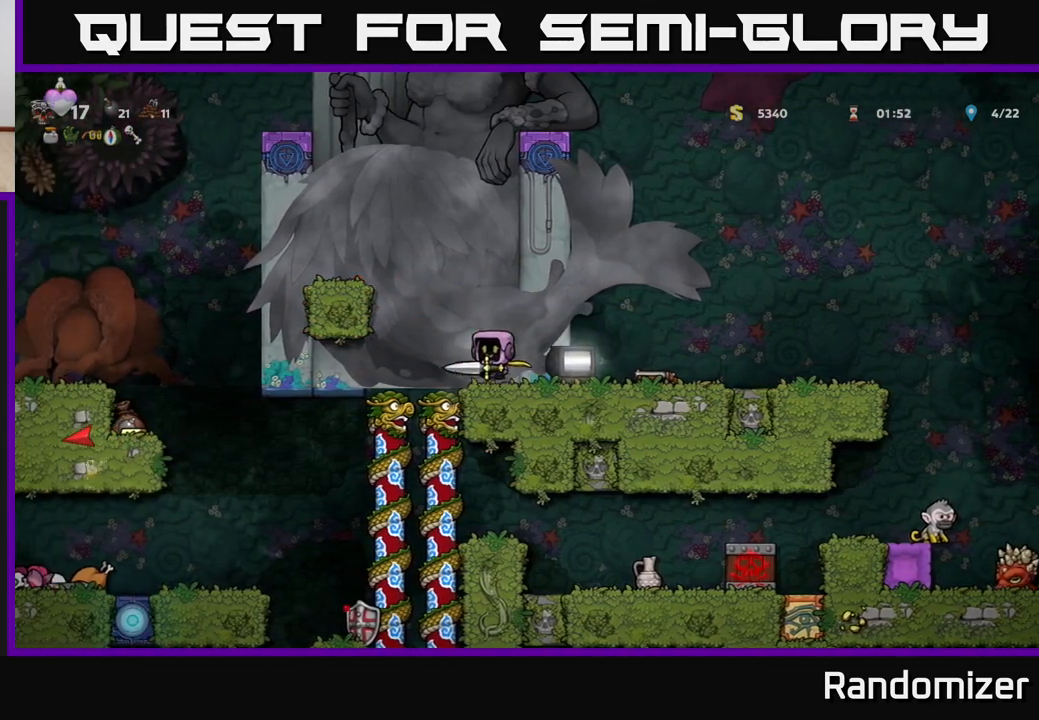
{"buttons": ["DPAD_LEFT"], "left_stick": "center", "right_stick": "center", "events": [[233, "A", "up"], [383, "A", "down"], [500, "A", "up"]]}
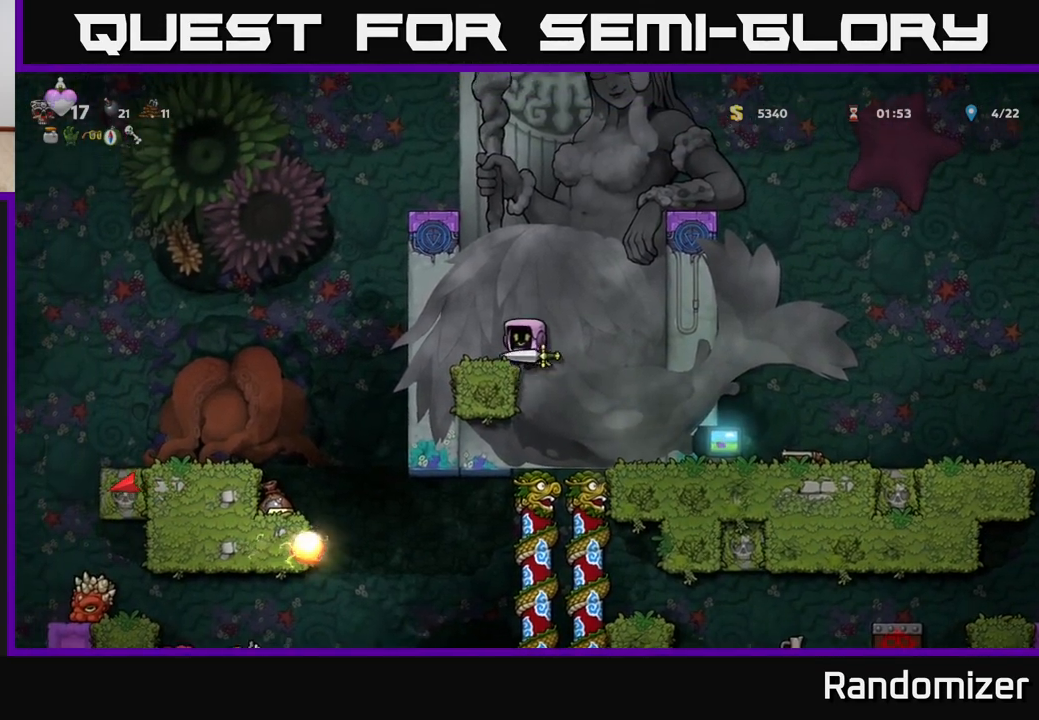
{"buttons": ["DPAD_LEFT"], "left_stick": "center", "right_stick": "center", "events": [[50, "DPAD_LEFT", "up"], [183, "DPAD_LEFT", "down"]]}
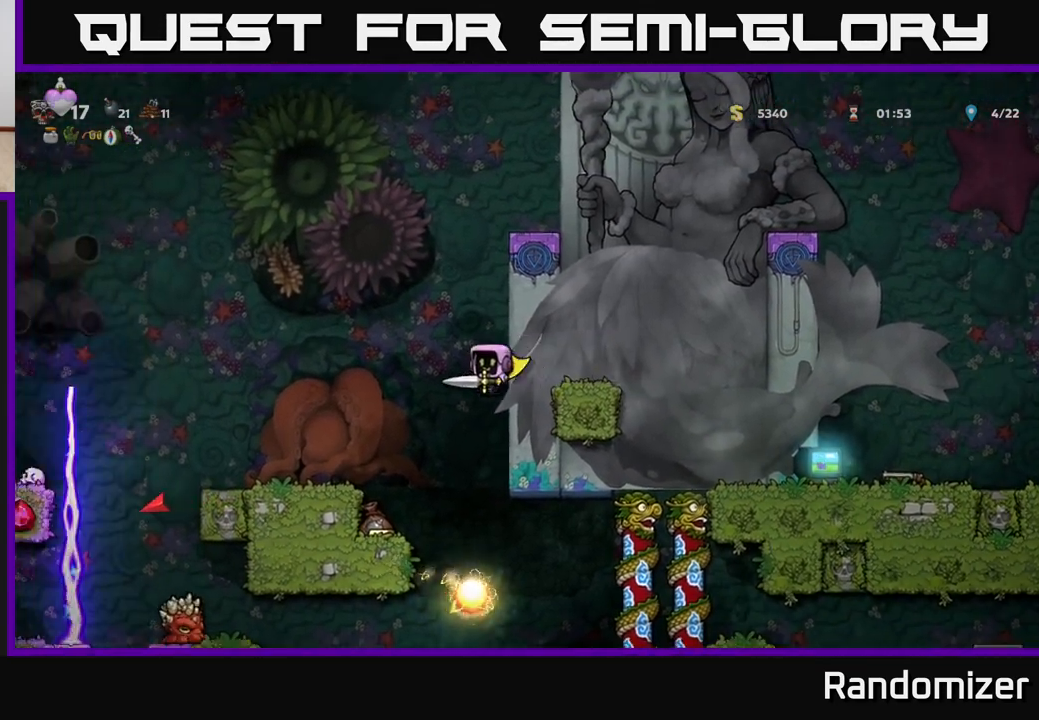
{"buttons": [], "left_stick": "center", "right_stick": "center", "events": [[117, "DPAD_LEFT", "up"], [317, "DPAD_LEFT", "down"], [417, "DPAD_LEFT", "up"]]}
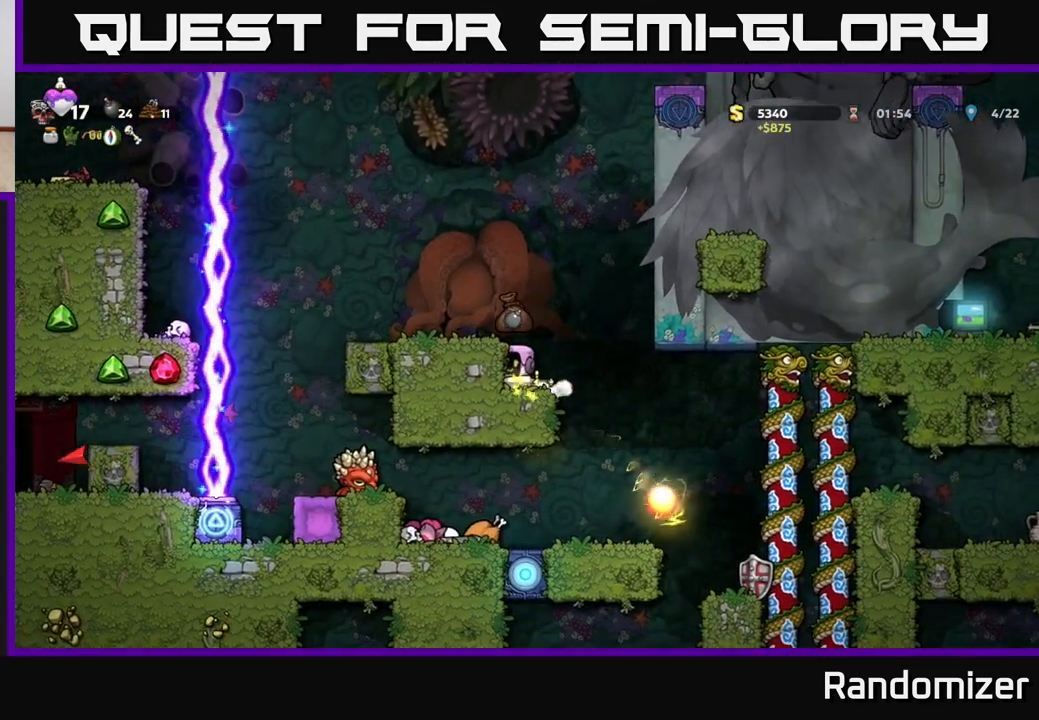
{"buttons": [], "left_stick": "center", "right_stick": "center", "events": [[167, "A", "down"], [317, "DPAD_LEFT", "down"], [333, "A", "up"], [450, "DPAD_LEFT", "up"]]}
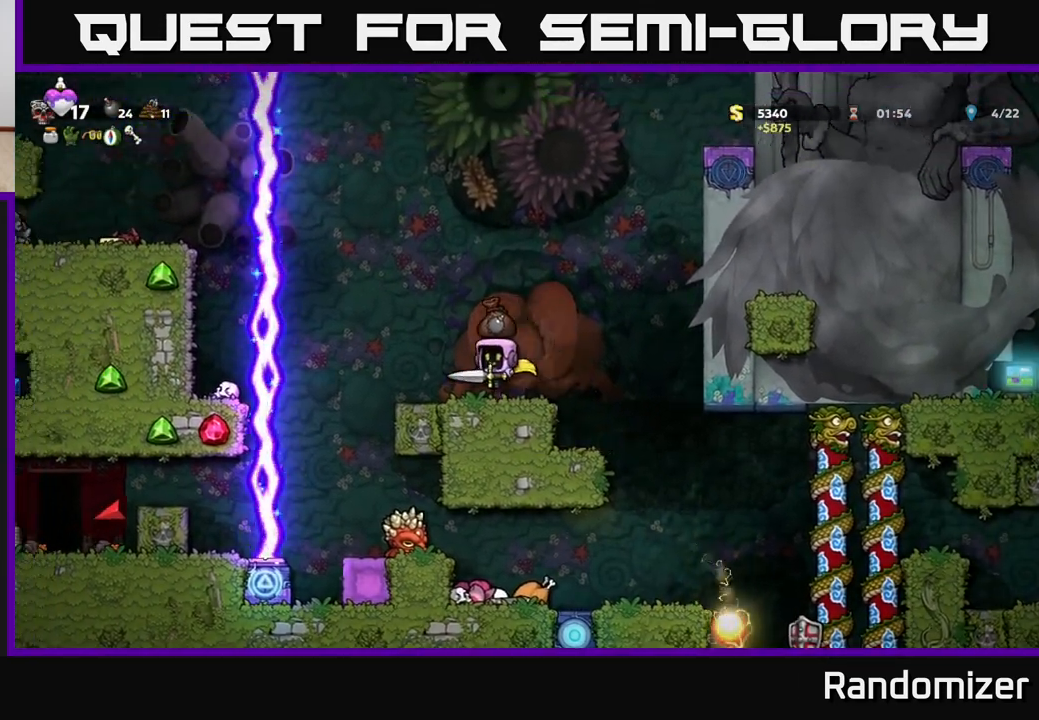
{"buttons": [], "left_stick": "center", "right_stick": "center", "events": []}
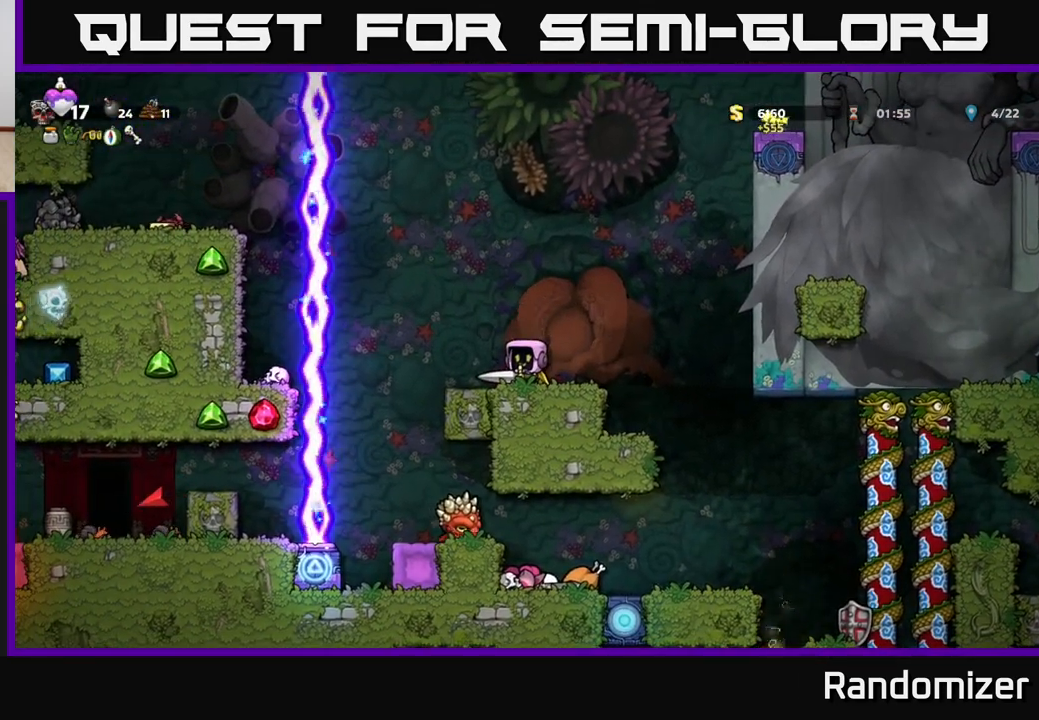
{"buttons": ["DPAD_RIGHT"], "left_stick": "center", "right_stick": "center", "events": [[183, "DPAD_RIGHT", "down"]]}
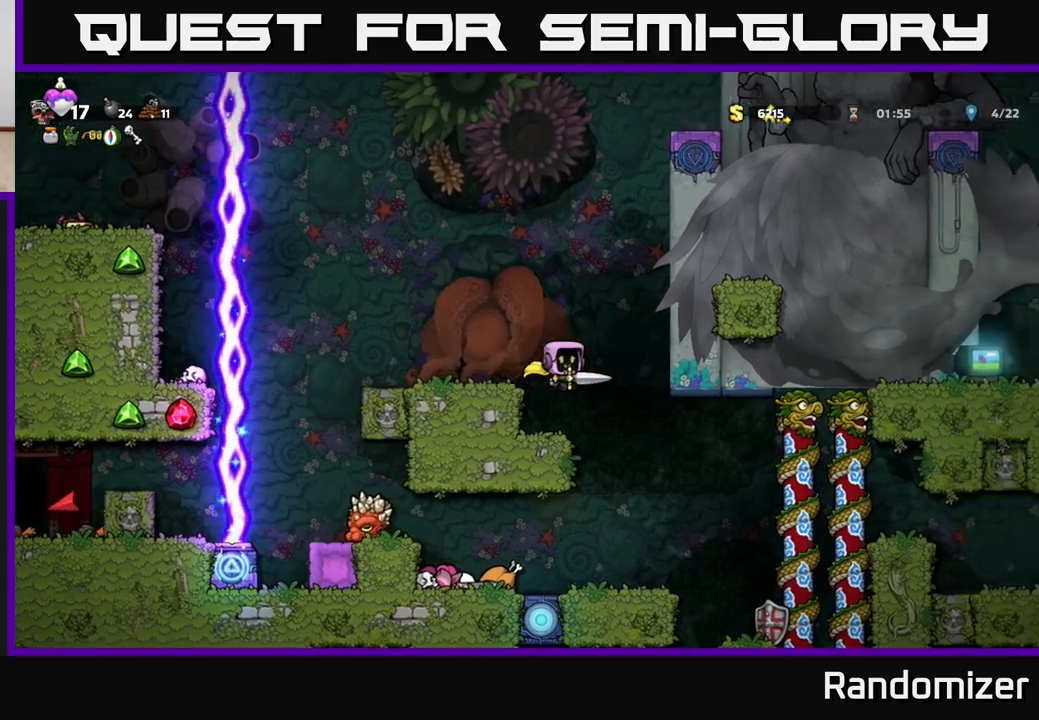
{"buttons": ["DPAD_LEFT"], "left_stick": "center", "right_stick": "center", "events": [[117, "DPAD_RIGHT", "up"], [333, "DPAD_LEFT", "down"]]}
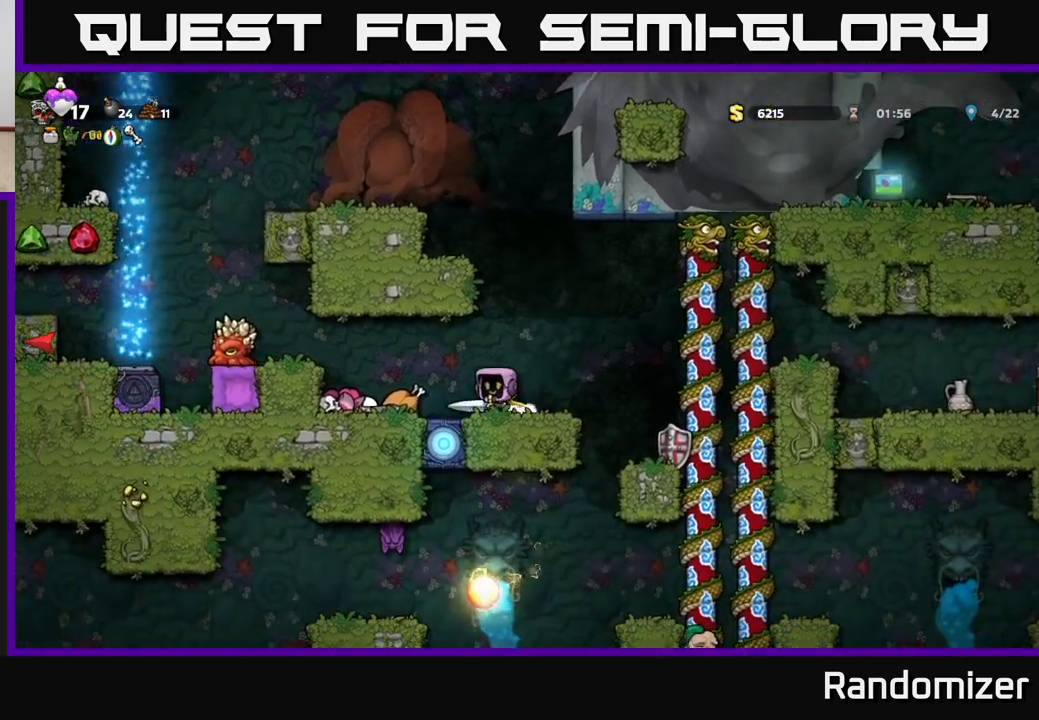
{"buttons": [], "left_stick": "center", "right_stick": "center", "events": [[367, "DPAD_LEFT", "up"]]}
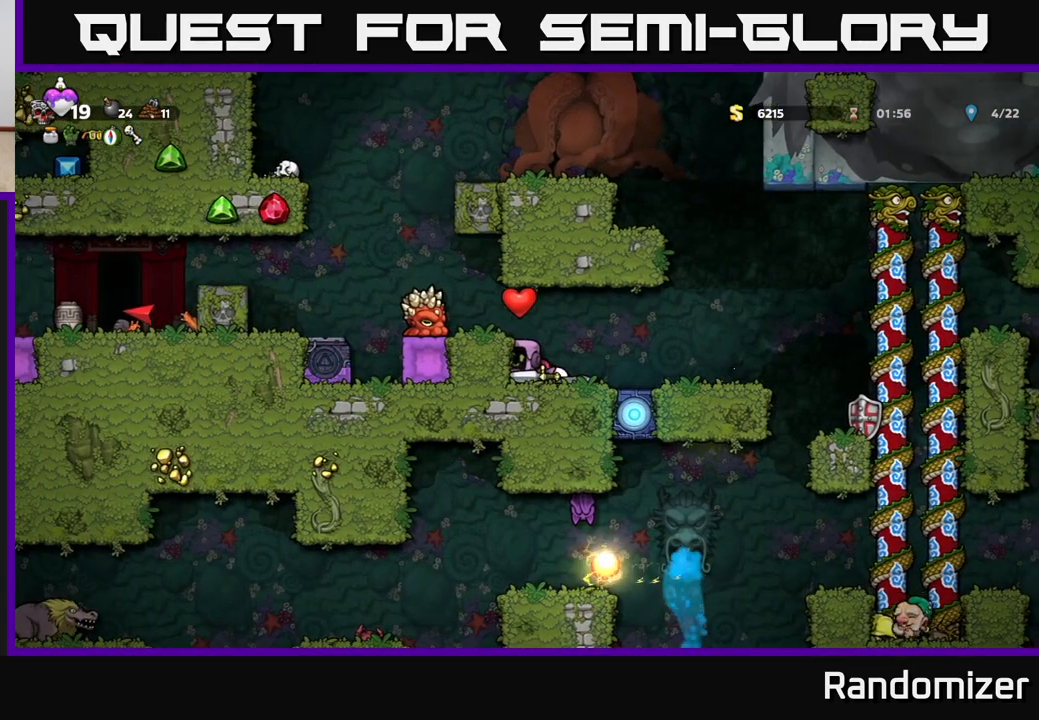
{"buttons": [], "left_stick": "center", "right_stick": "center", "events": [[67, "A", "down"], [67, "X", "down"], [83, "DPAD_LEFT", "down"], [167, "A", "up"], [167, "X", "up"], [233, "DPAD_LEFT", "up"]]}
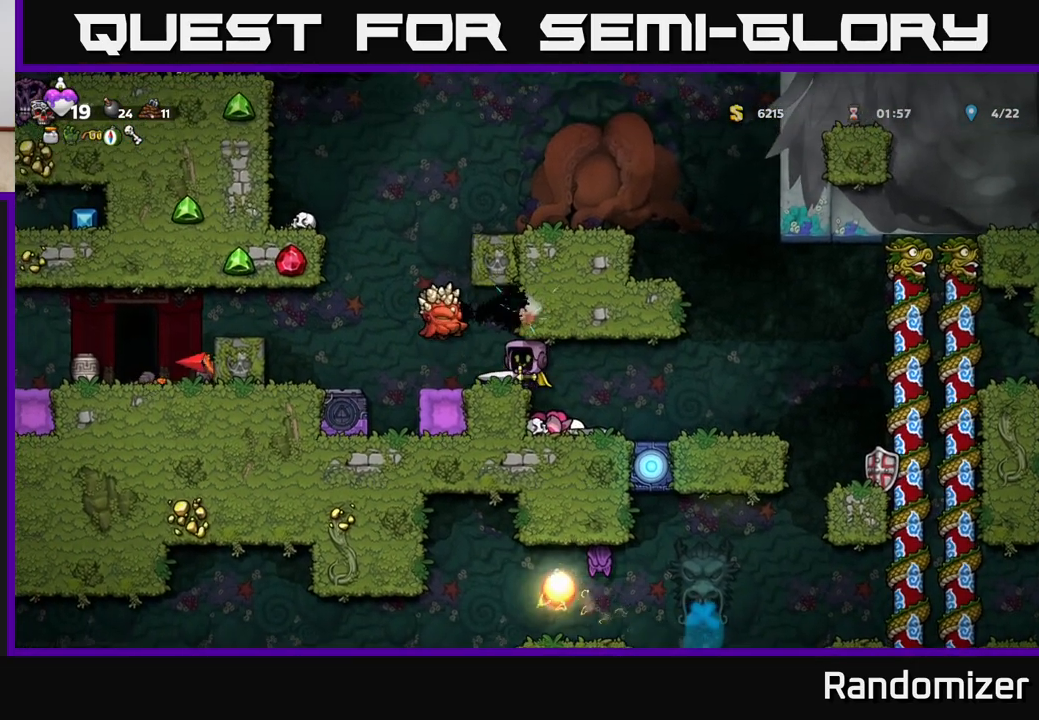
{"buttons": [], "left_stick": "center", "right_stick": "center", "events": [[133, "X", "down"], [217, "DPAD_LEFT", "down"], [217, "X", "up"], [283, "DPAD_LEFT", "up"]]}
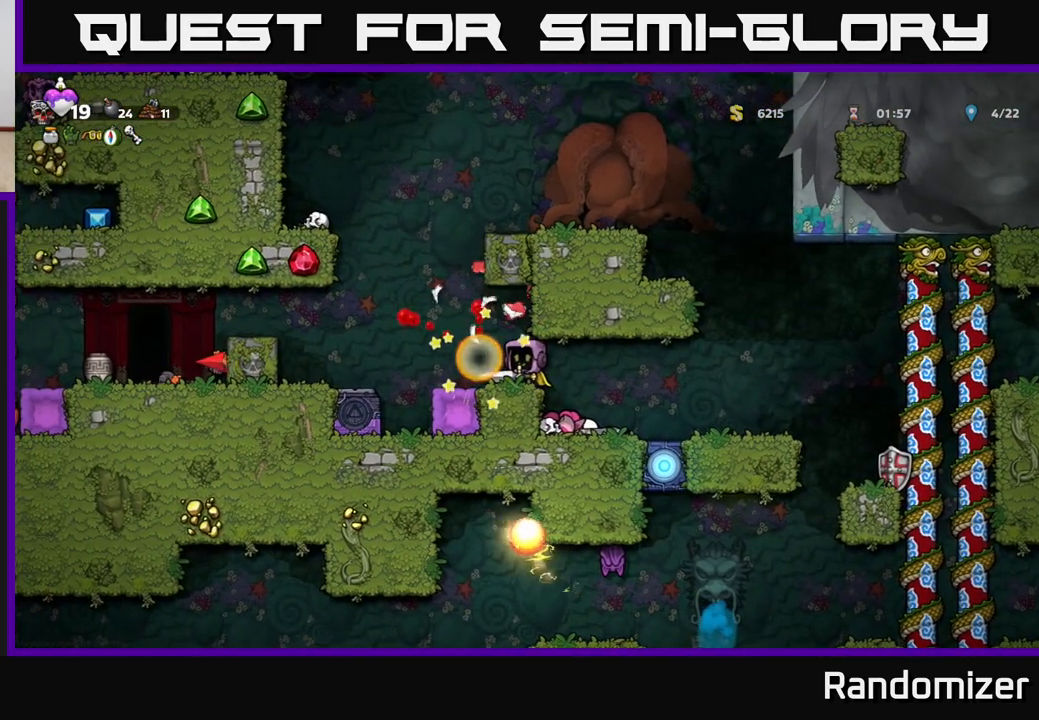
{"buttons": ["DPAD_LEFT"], "left_stick": "center", "right_stick": "center", "events": [[167, "DPAD_RIGHT", "down"], [400, "DPAD_RIGHT", "up"], [450, "DPAD_LEFT", "down"]]}
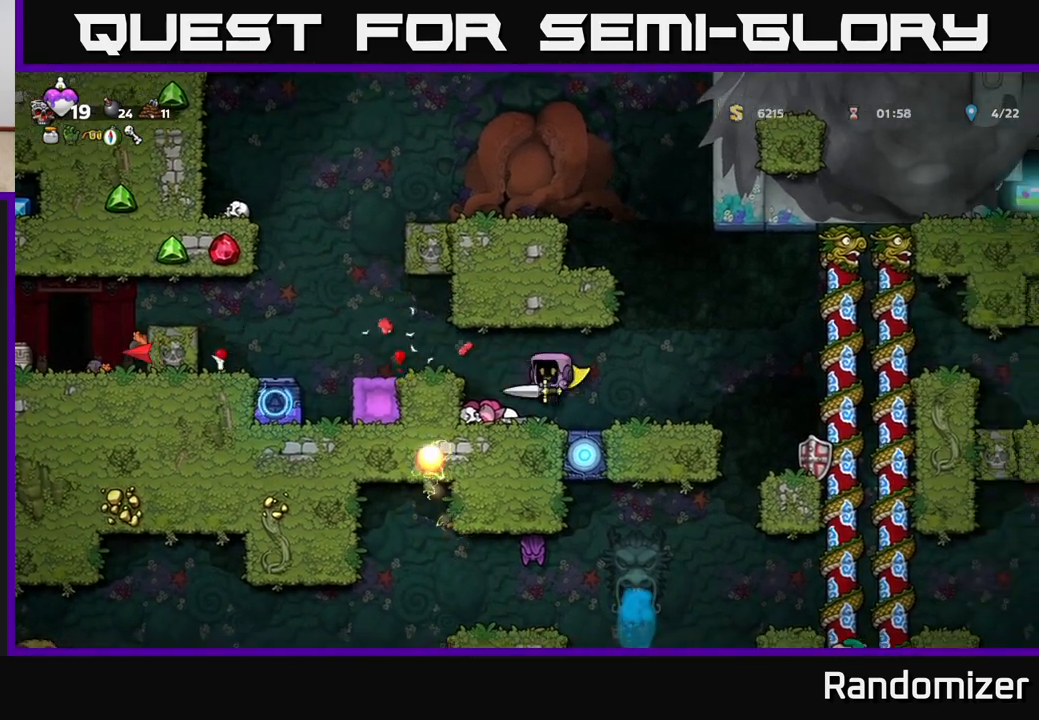
{"buttons": [], "left_stick": "center", "right_stick": "center", "events": [[50, "DPAD_LEFT", "up"]]}
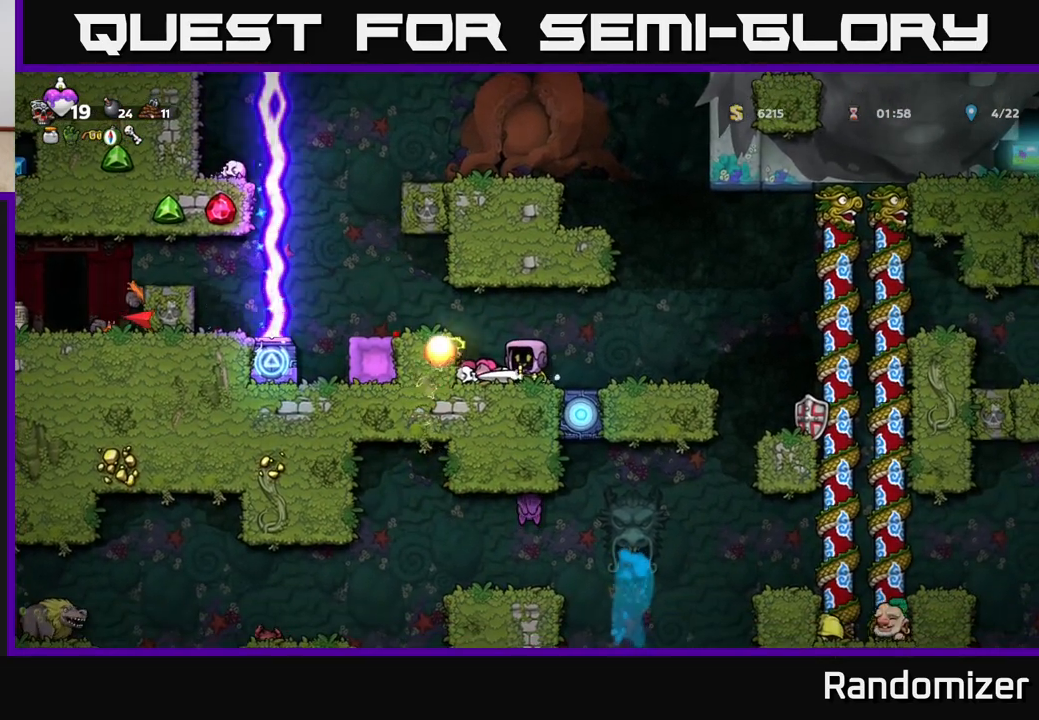
{"buttons": ["DPAD_LEFT"], "left_stick": "center", "right_stick": "center", "events": [[450, "DPAD_LEFT", "down"]]}
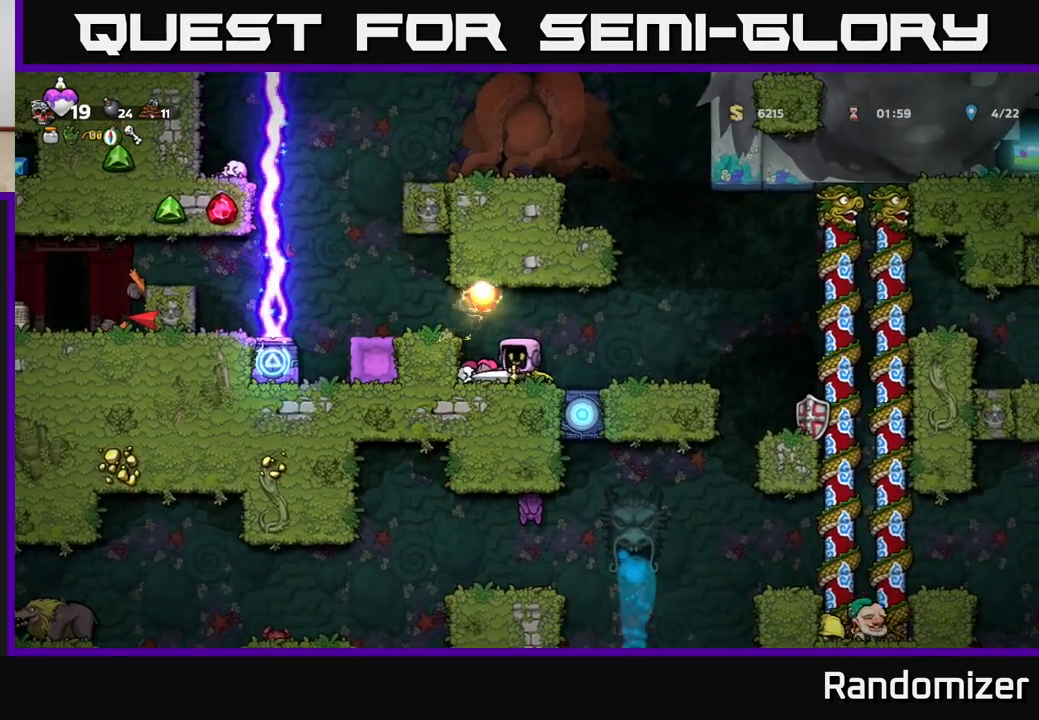
{"buttons": [], "left_stick": "center", "right_stick": "center", "events": [[150, "DPAD_LEFT", "up"], [200, "A", "down"], [367, "DPAD_LEFT", "down"], [400, "A", "up"], [483, "DPAD_LEFT", "up"]]}
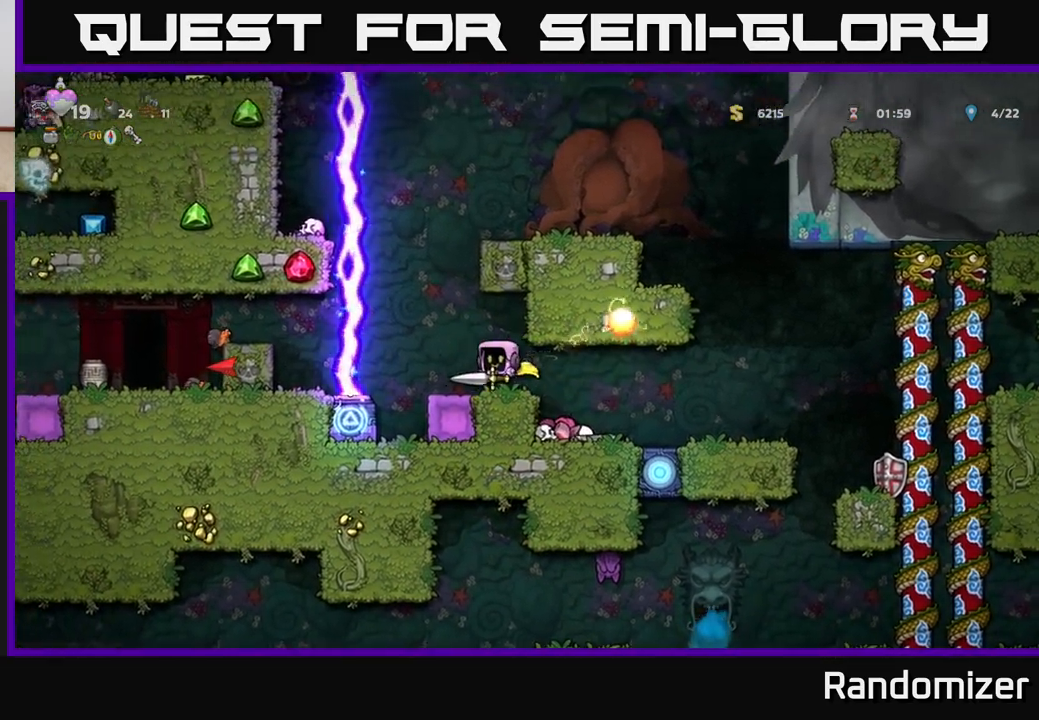
{"buttons": [], "left_stick": "center", "right_stick": "center", "events": []}
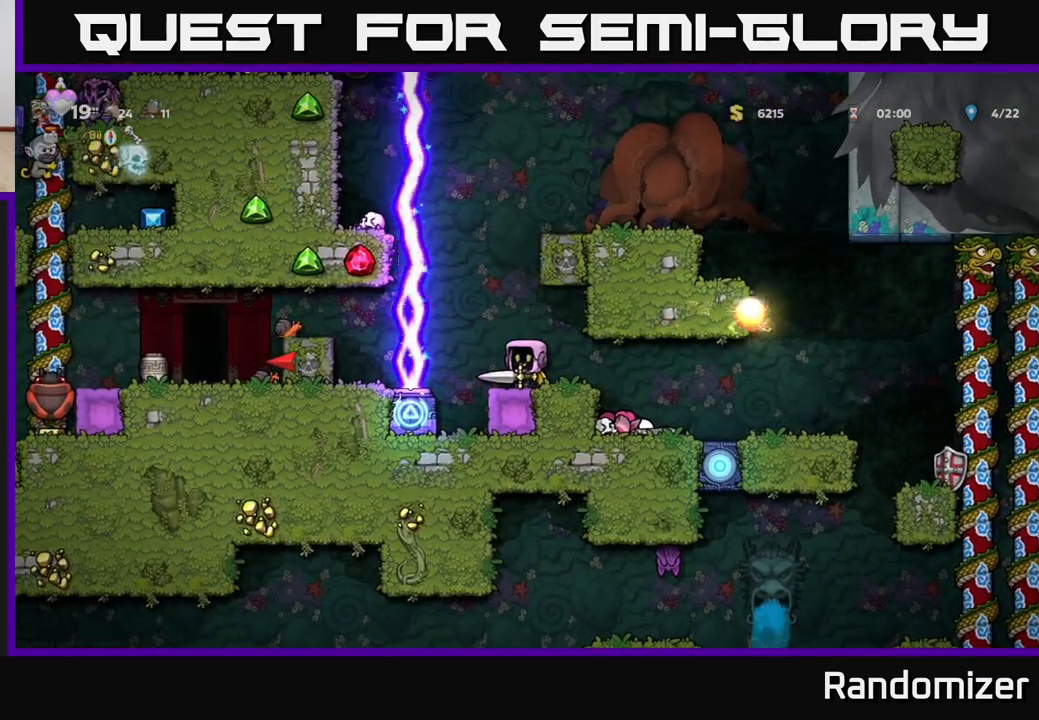
{"buttons": [], "left_stick": "center", "right_stick": "center", "events": []}
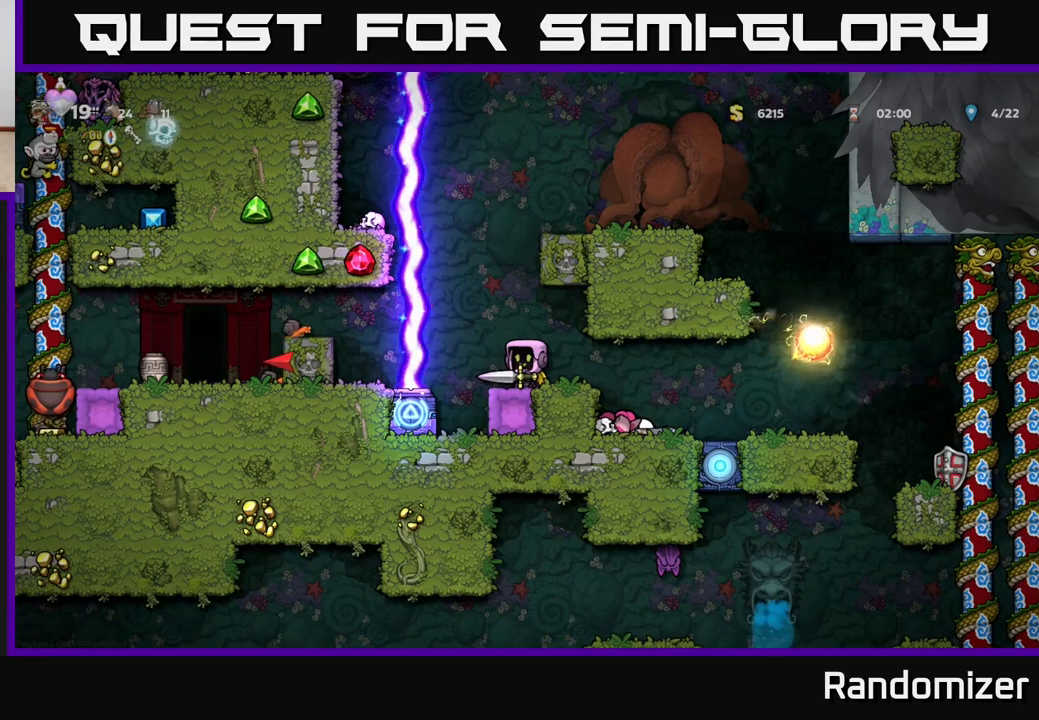
{"buttons": [], "left_stick": "center", "right_stick": "center", "events": []}
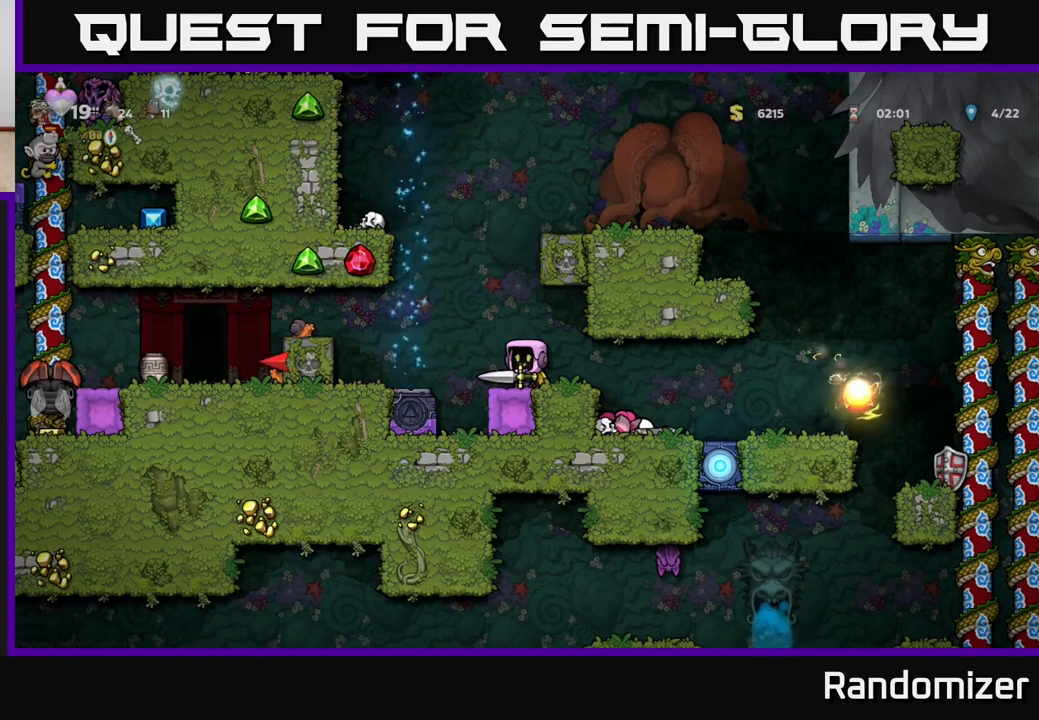
{"buttons": [], "left_stick": "center", "right_stick": "center", "events": [[67, "DPAD_LEFT", "down"], [117, "A", "down"], [167, "A", "up"], [367, "DPAD_LEFT", "up"]]}
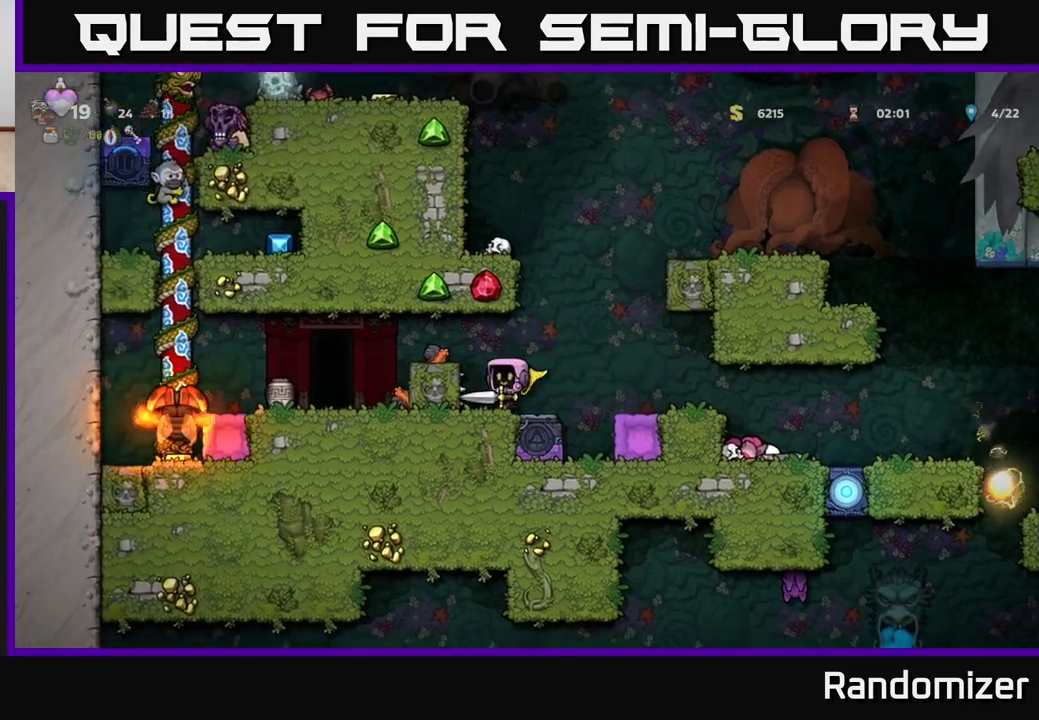
{"buttons": ["DPAD_LEFT"], "left_stick": "center", "right_stick": "center", "events": [[83, "A", "down"], [100, "DPAD_LEFT", "down"], [300, "A", "up"]]}
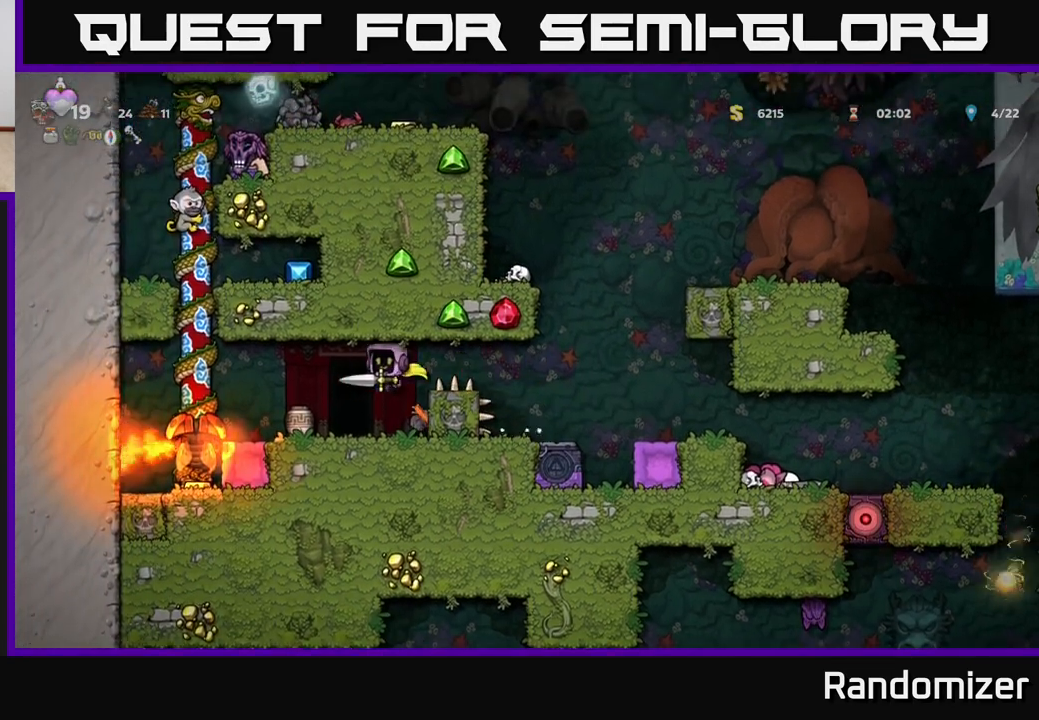
{"buttons": [], "left_stick": "center", "right_stick": "center", "events": [[33, "DPAD_LEFT", "up"]]}
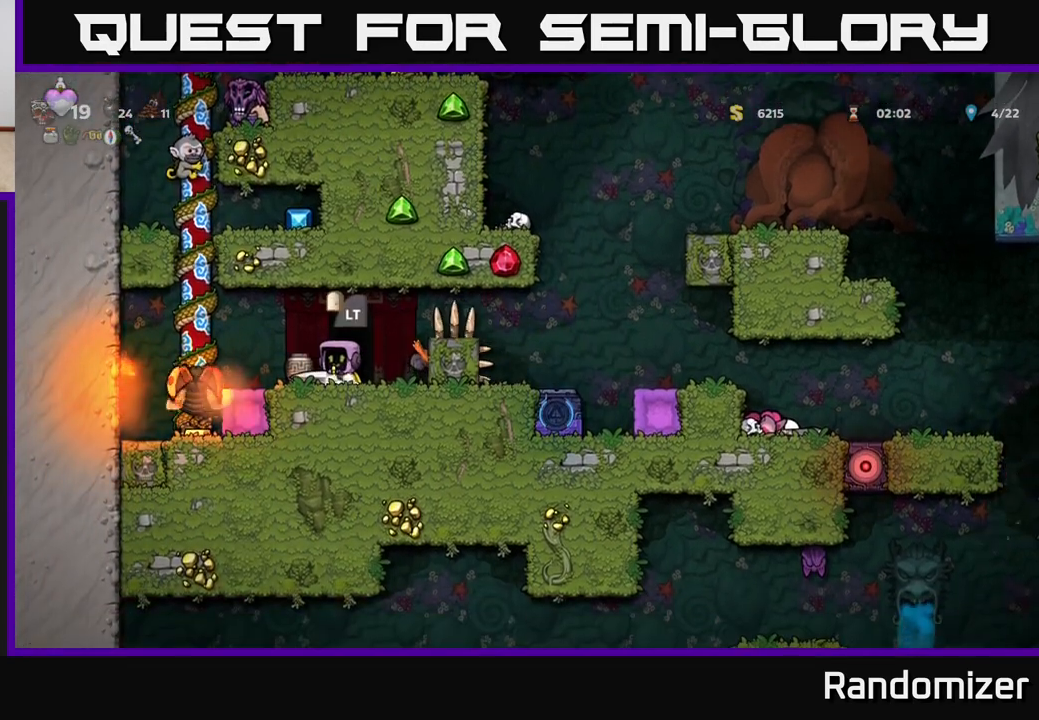
{"buttons": ["DPAD_LEFT"], "left_stick": "center", "right_stick": "center", "events": [[217, "DPAD_RIGHT", "down"], [333, "DPAD_DOWN", "down"], [367, "DPAD_RIGHT", "up"], [400, "X", "down"], [500, "DPAD_DOWN", "up"], [500, "DPAD_LEFT", "down"], [500, "X", "up"]]}
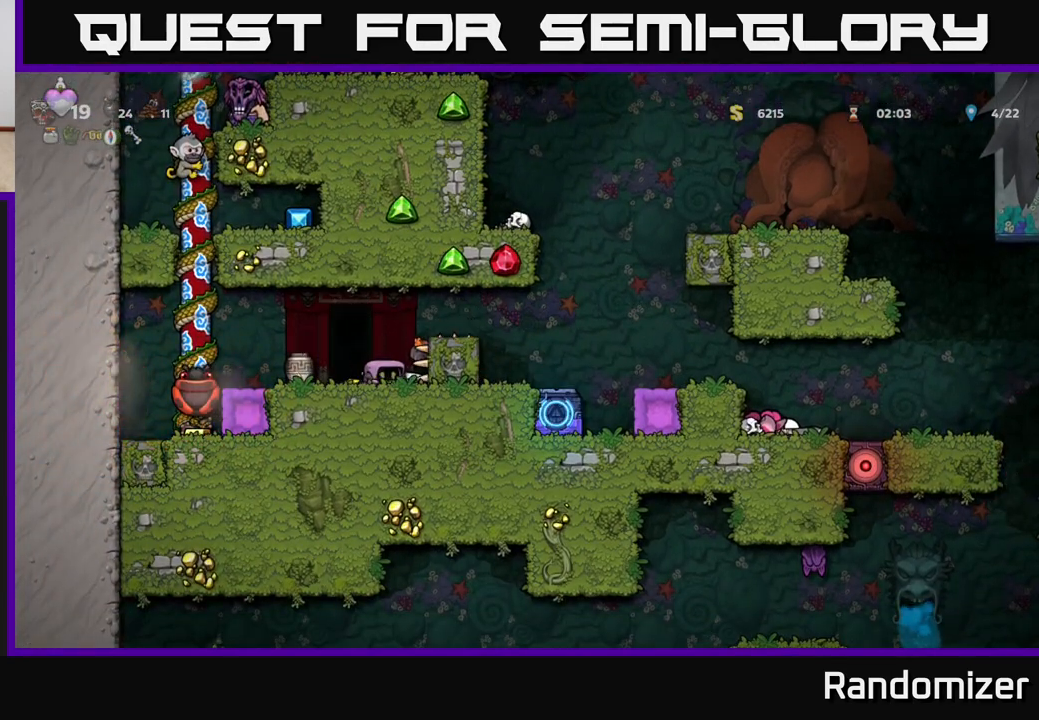
{"buttons": ["DPAD_LEFT"], "left_stick": "center", "right_stick": "center", "events": [[217, "DPAD_DOWN", "down"], [217, "DPAD_LEFT", "up"], [267, "X", "down"], [317, "DPAD_DOWN", "up"], [350, "X", "up"], [483, "DPAD_LEFT", "down"]]}
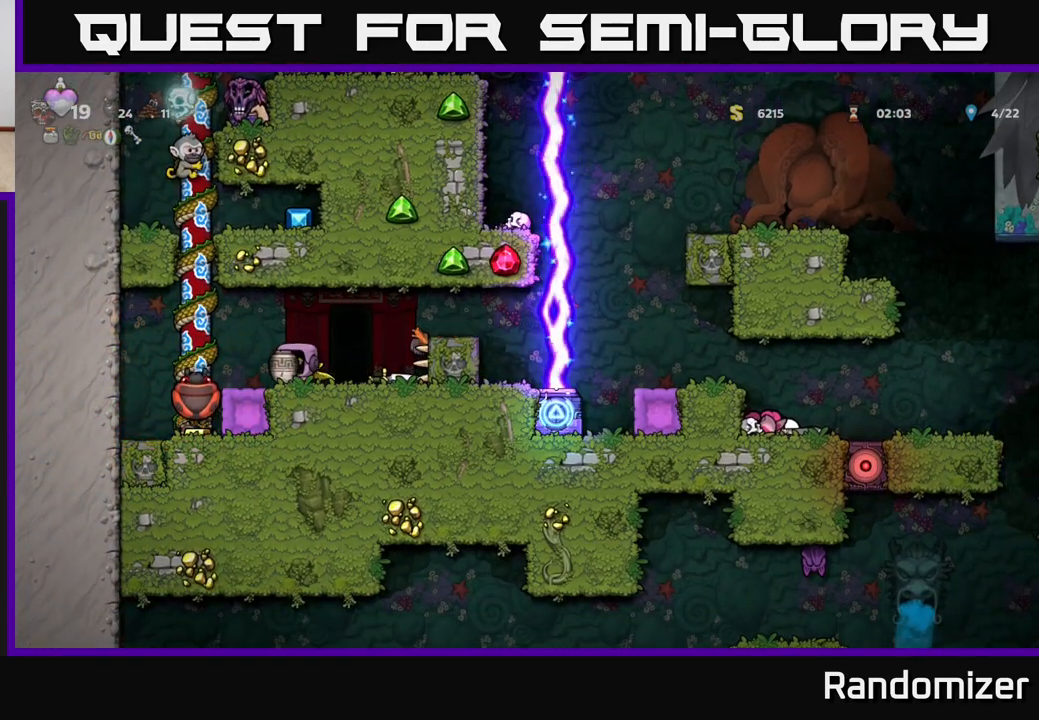
{"buttons": [], "left_stick": "center", "right_stick": "center", "events": [[100, "DPAD_DOWN", "down"], [100, "DPAD_LEFT", "up"], [167, "X", "down"], [233, "DPAD_DOWN", "up"], [233, "X", "up"], [350, "DPAD_RIGHT", "down"], [417, "DPAD_RIGHT", "up"]]}
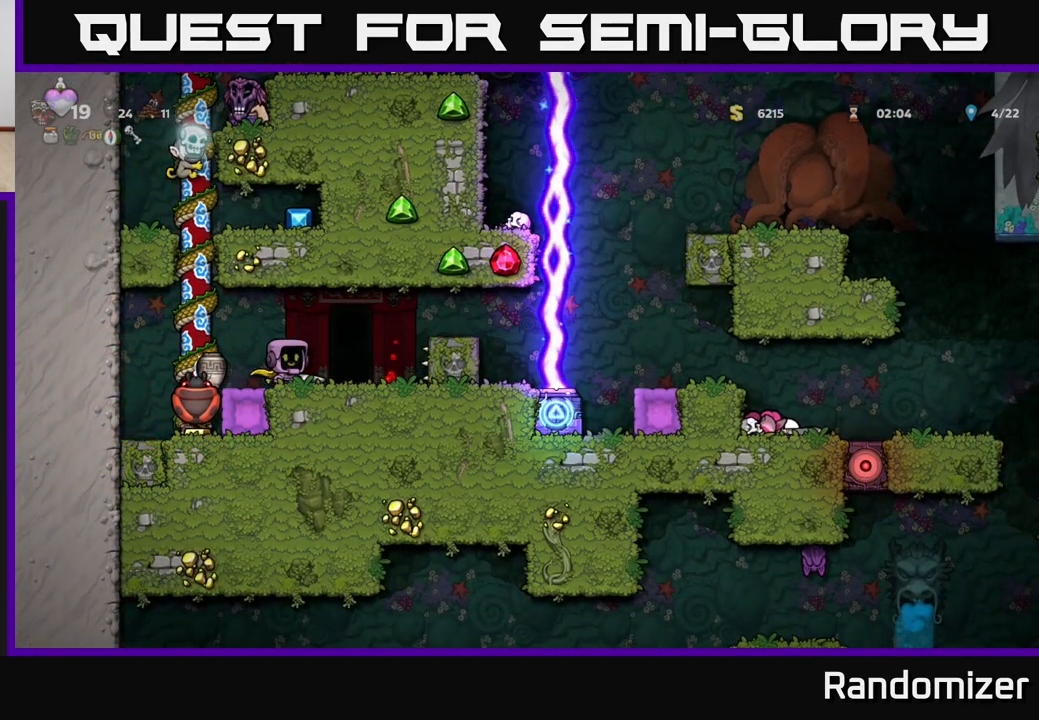
{"buttons": [], "left_stick": "center", "right_stick": "center", "events": [[300, "DPAD_RIGHT", "down"], [333, "DPAD_DOWN", "down"], [367, "DPAD_RIGHT", "up"], [400, "X", "down"], [483, "DPAD_DOWN", "up"], [483, "X", "up"]]}
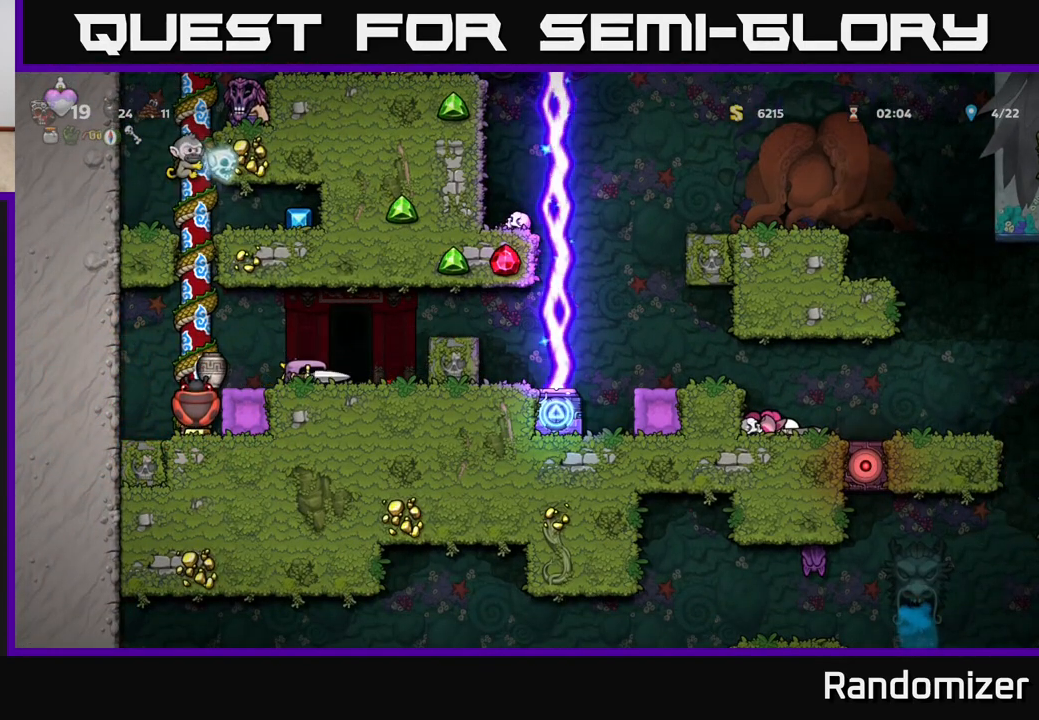
{"buttons": [], "left_stick": "center", "right_stick": "center", "events": [[33, "DPAD_RIGHT", "down"], [133, "DPAD_RIGHT", "up"], [217, "L2", "down"], [350, "L2", "up"]]}